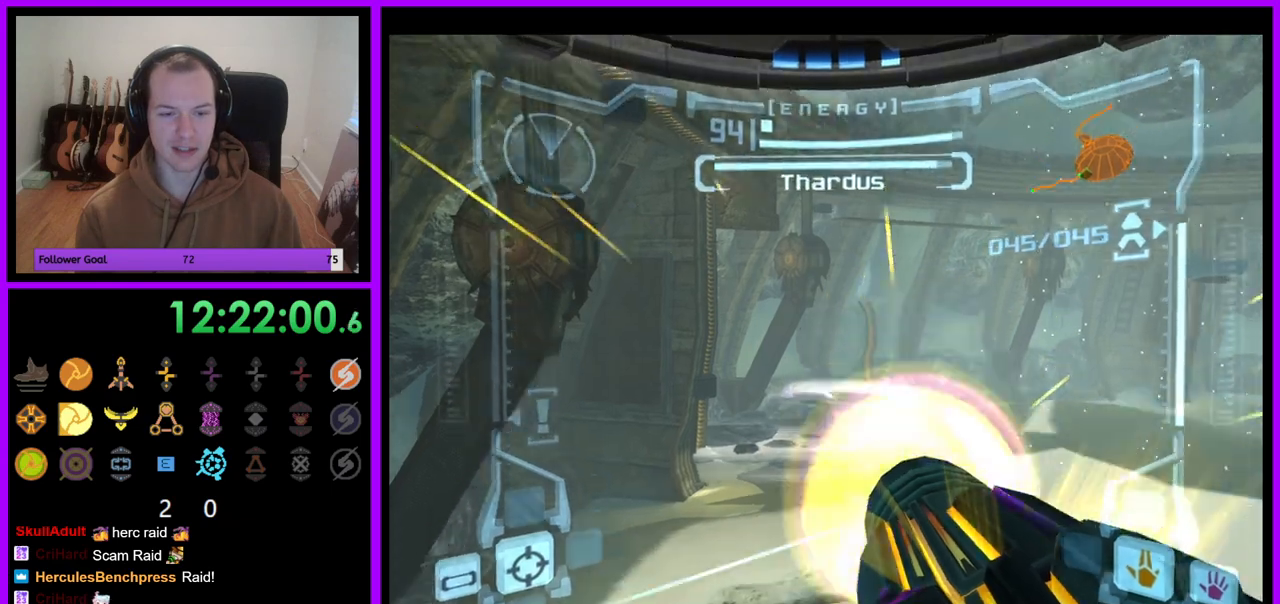
Gameplay with a controller (Nintendo layout); each line is a JSON object with the inputs held at the frame after it. "events" lists button and stick changes between this image and that frame as [ms after this image, input, new state], when the widget could be followed in between. Not read: L3 R3.
{"buttons": ["A", "L1"], "left_stick": "left", "right_stick": "center", "events": [[217, "L1", "down"], [217, "R1", "up"], [217, "left_stick", "center"], [483, "left_stick", "left"]]}
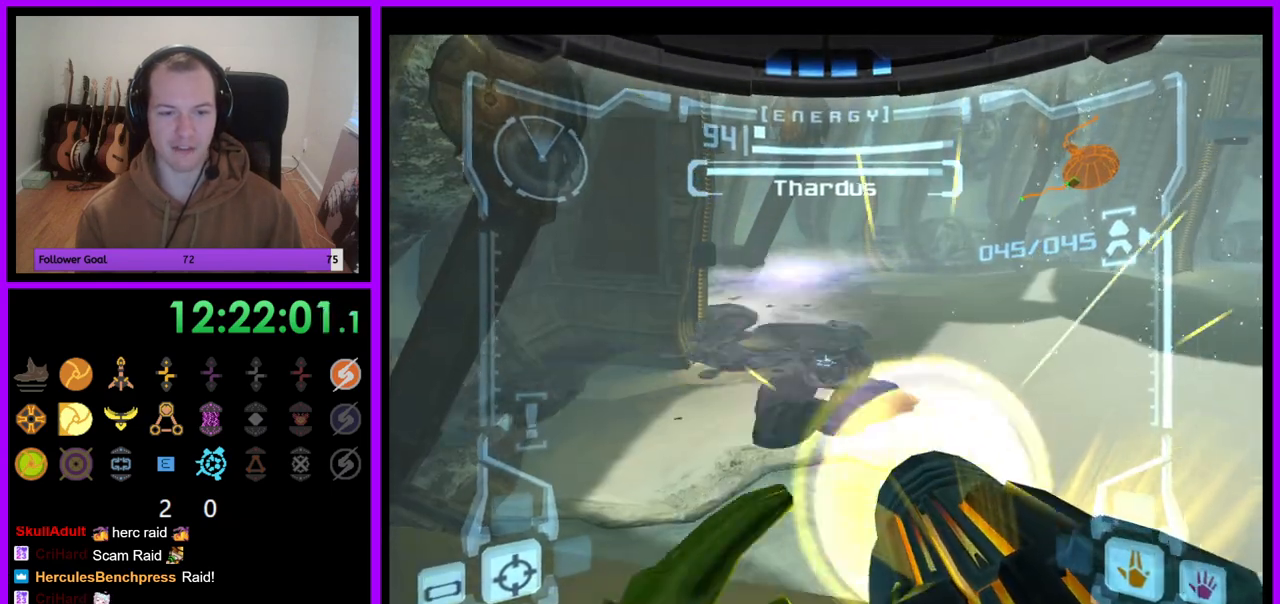
{"buttons": ["A", "L1"], "left_stick": "up", "right_stick": "center", "events": [[233, "left_stick", "center"], [450, "left_stick", "up"]]}
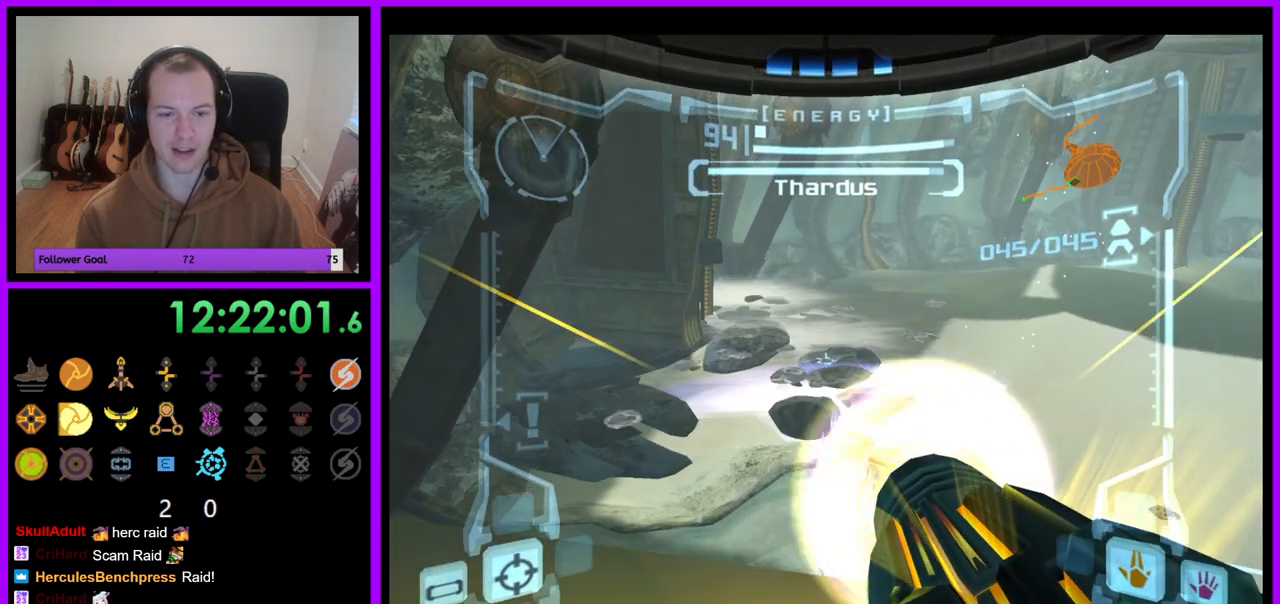
{"buttons": ["A", "R1"], "left_stick": "up", "right_stick": "center", "events": [[117, "left_stick", "center"], [350, "R1", "down"], [383, "L1", "up"], [450, "left_stick", "up"]]}
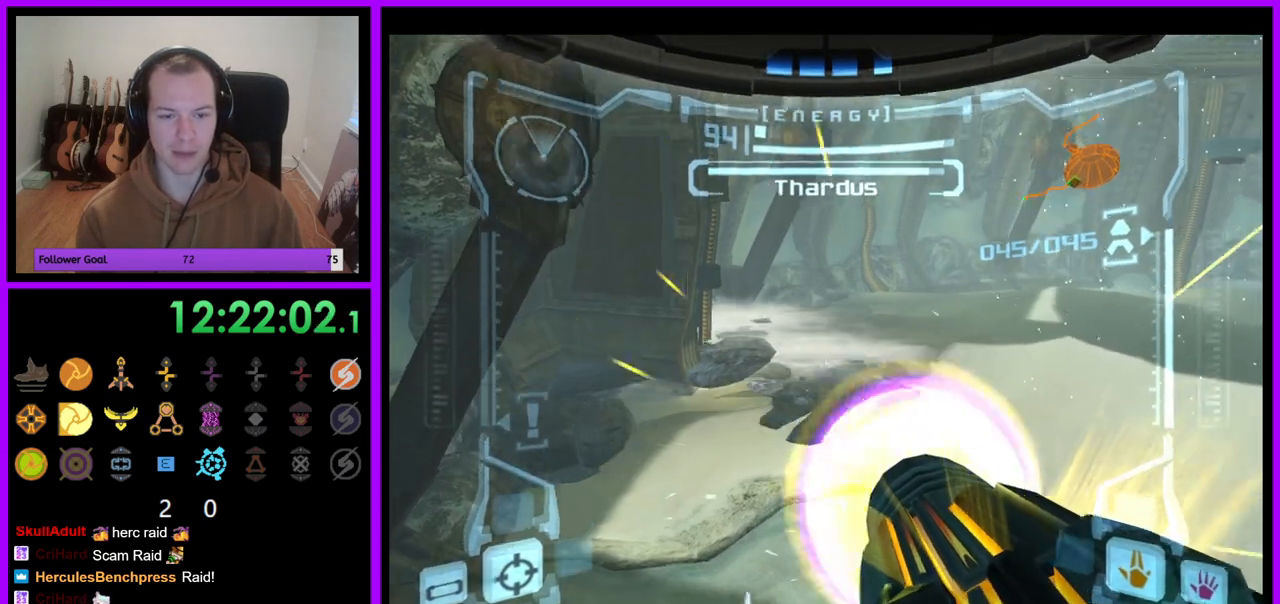
{"buttons": ["A", "R1"], "left_stick": "up-right", "right_stick": "center", "events": [[350, "left_stick", "up-right"]]}